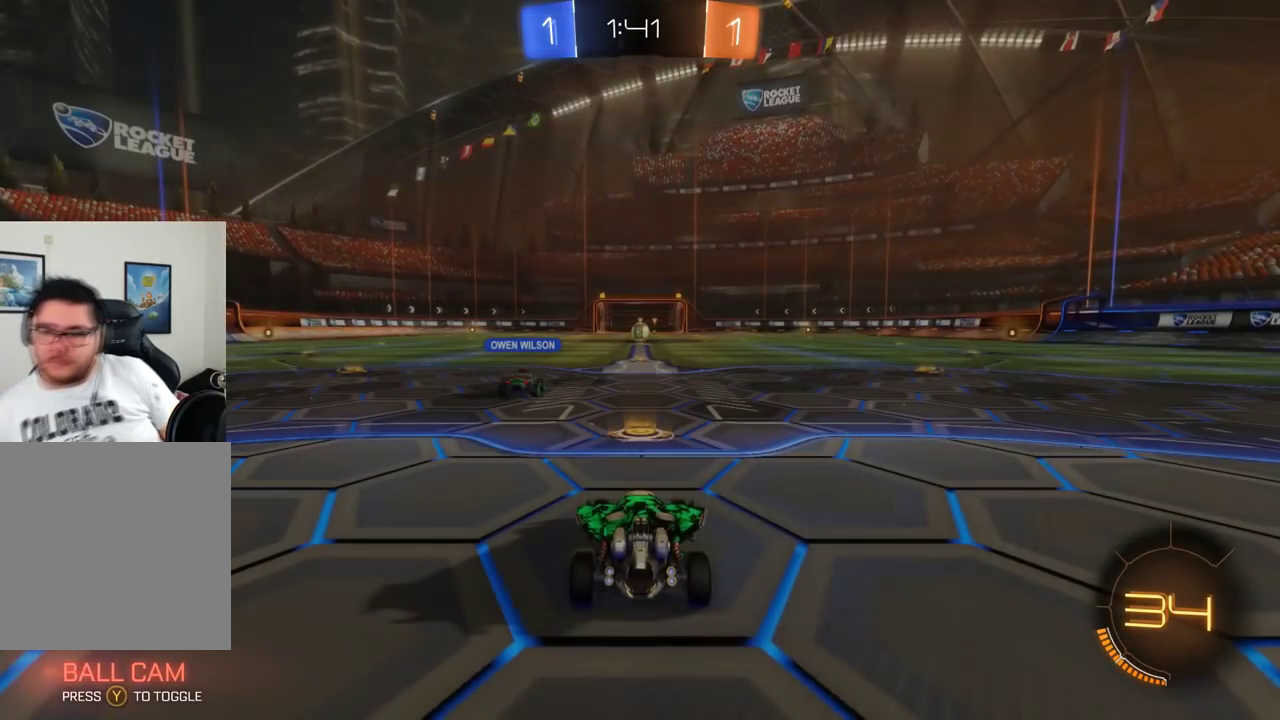
Gameplay with a controller (Xbox layout); each line is a JSON object with the inputs held at the frame after it. "events" lists button and stick changes between this image and that frame as [ms after this image, input, new state], when the widget could be followed in between. Not read: R3 right_stick.
{"buttons": ["R2"], "left_stick": "center", "events": [[434, "R2", "down"]]}
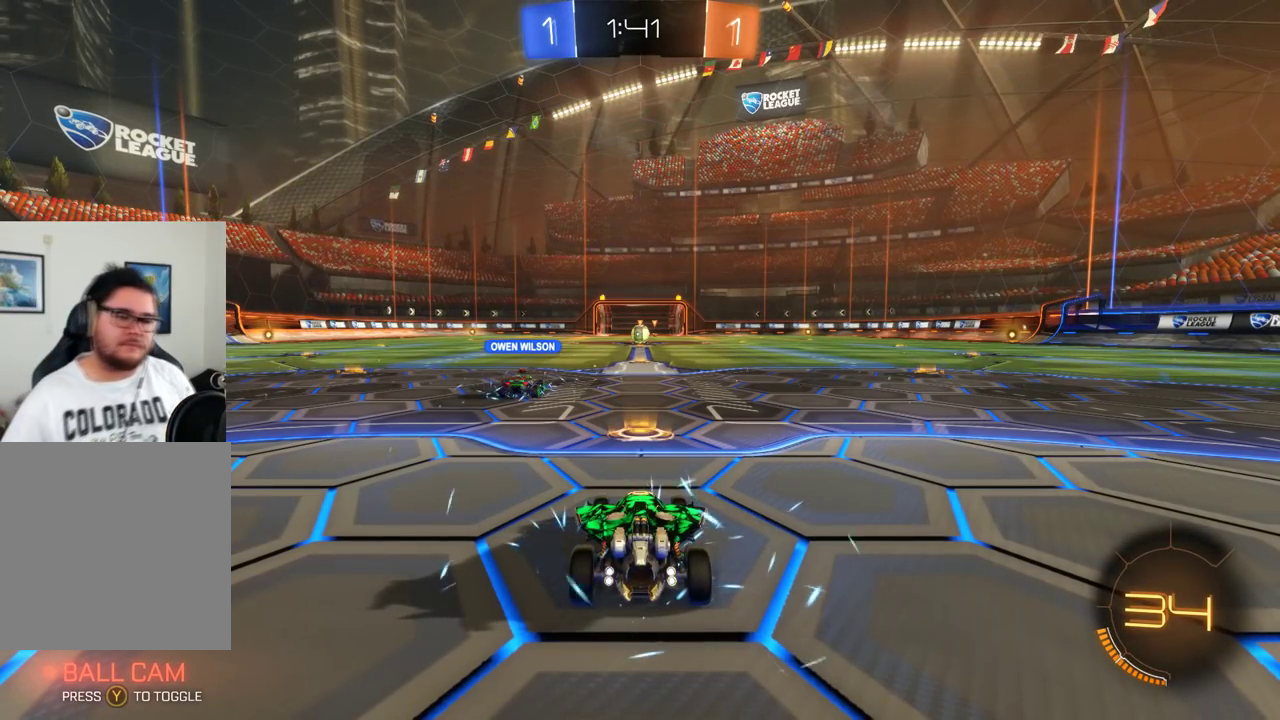
{"buttons": ["R2"], "left_stick": "center", "events": []}
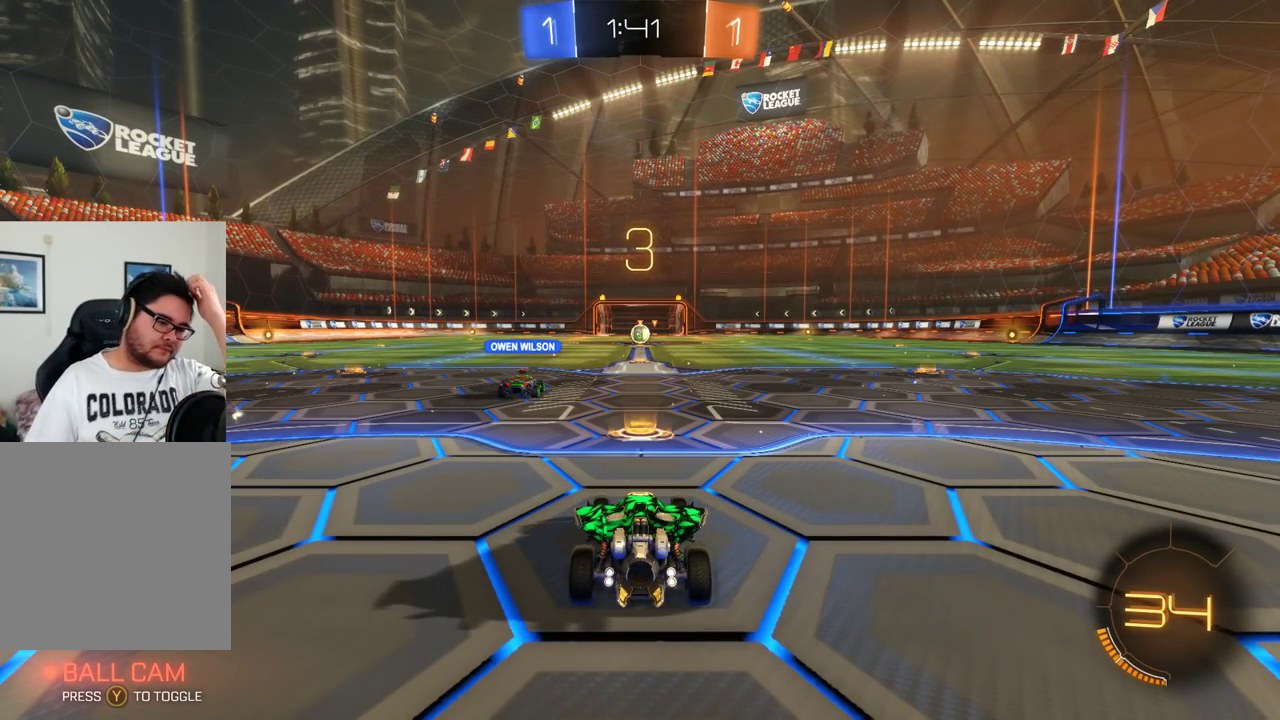
{"buttons": ["R2"], "left_stick": "center", "events": []}
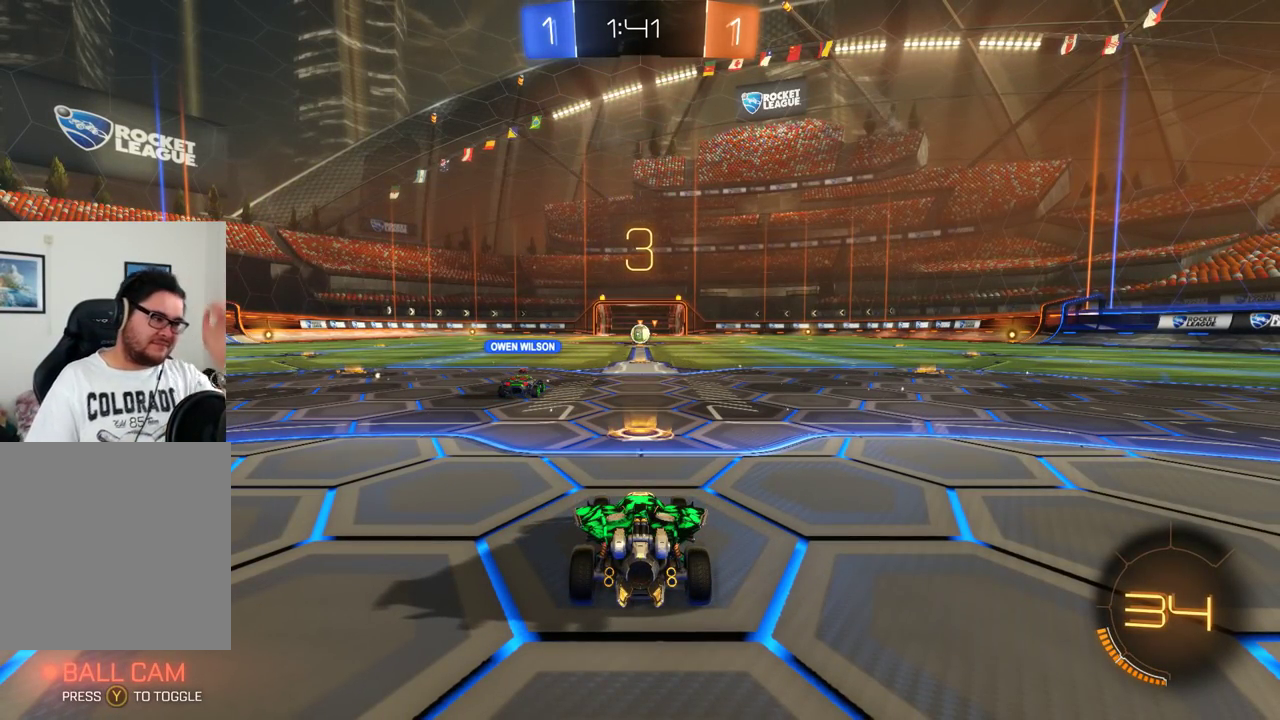
{"buttons": ["R2"], "left_stick": "center", "events": []}
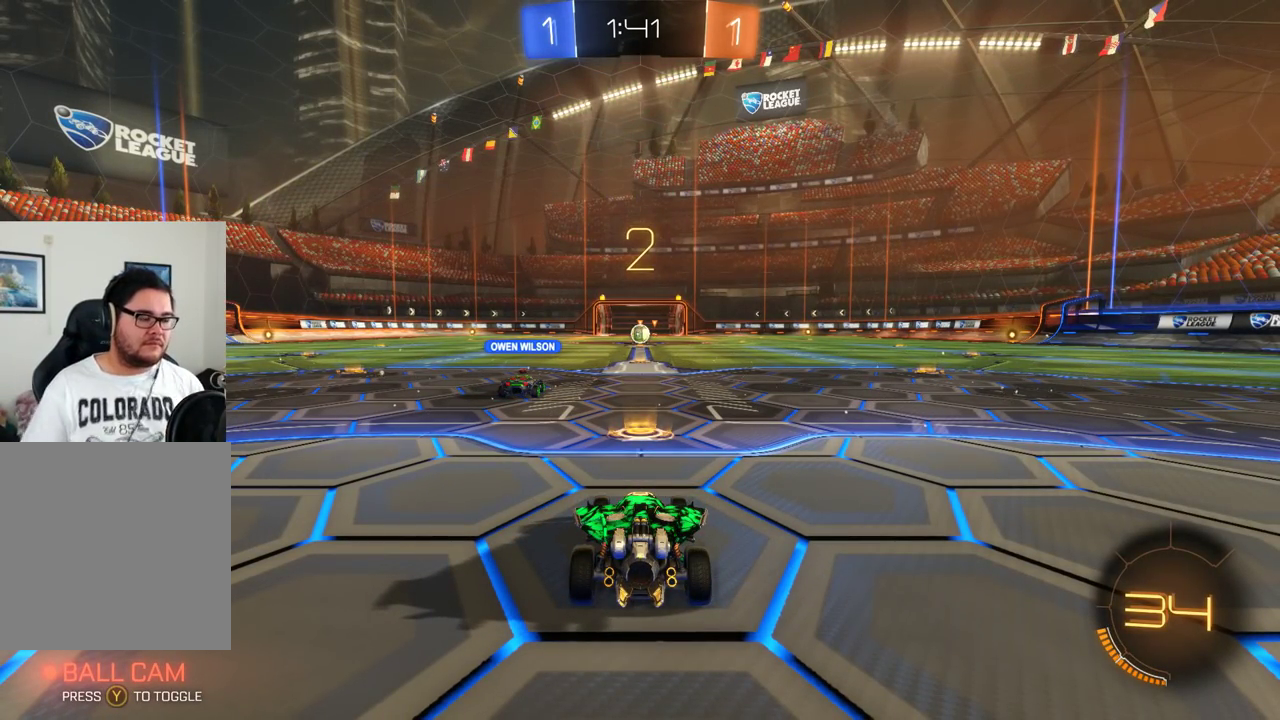
{"buttons": ["R2"], "left_stick": "center", "events": []}
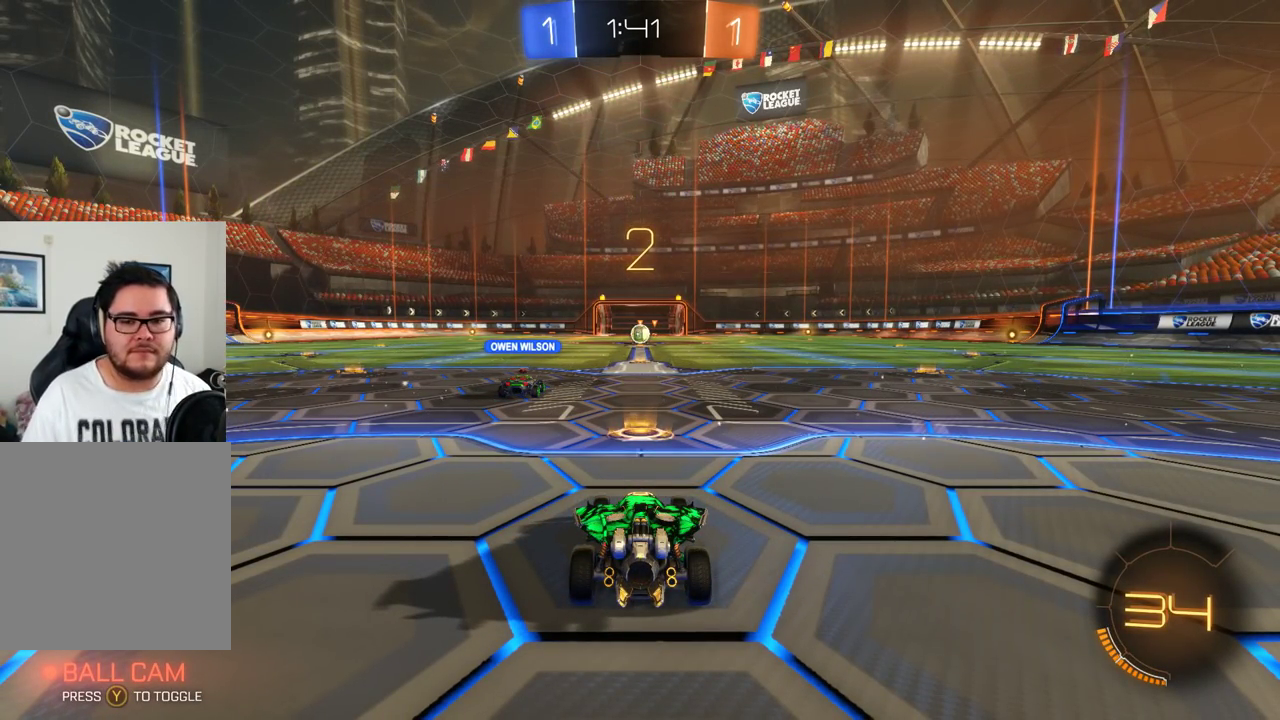
{"buttons": ["R2", "SELECT"], "left_stick": "center", "events": [[317, "SELECT", "down"]]}
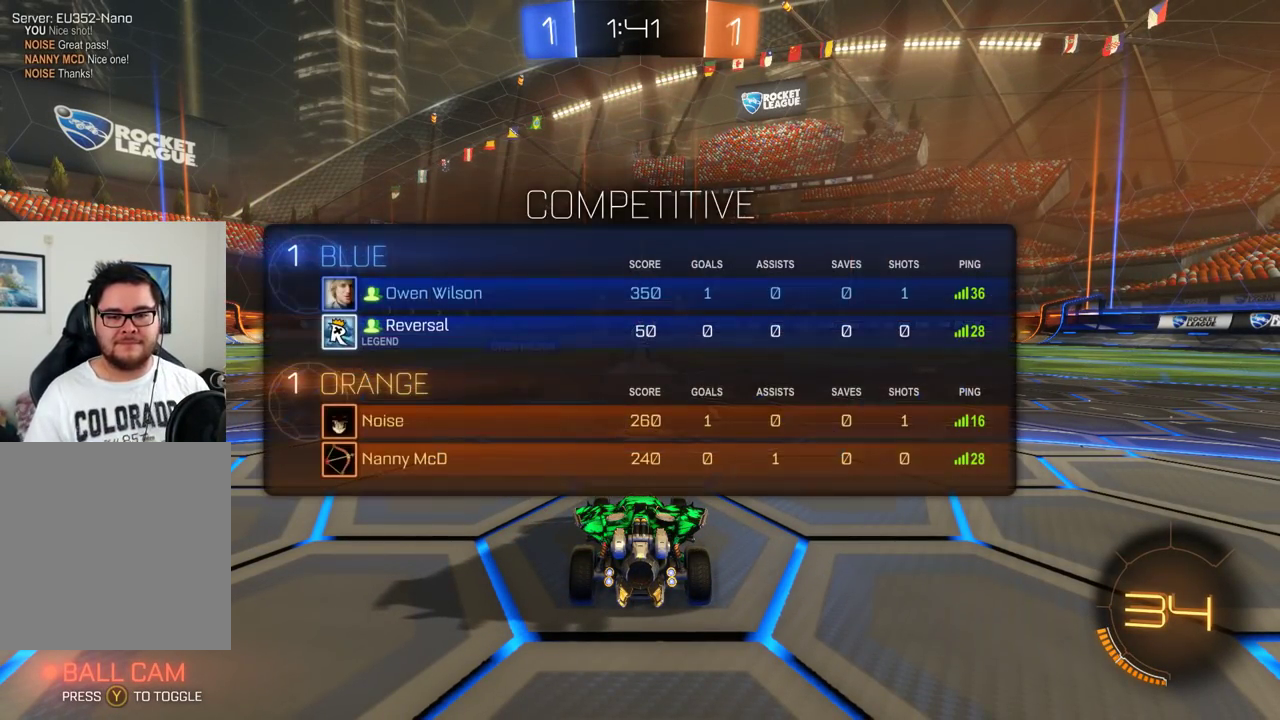
{"buttons": ["R2"], "left_stick": "center", "events": [[184, "SELECT", "up"]]}
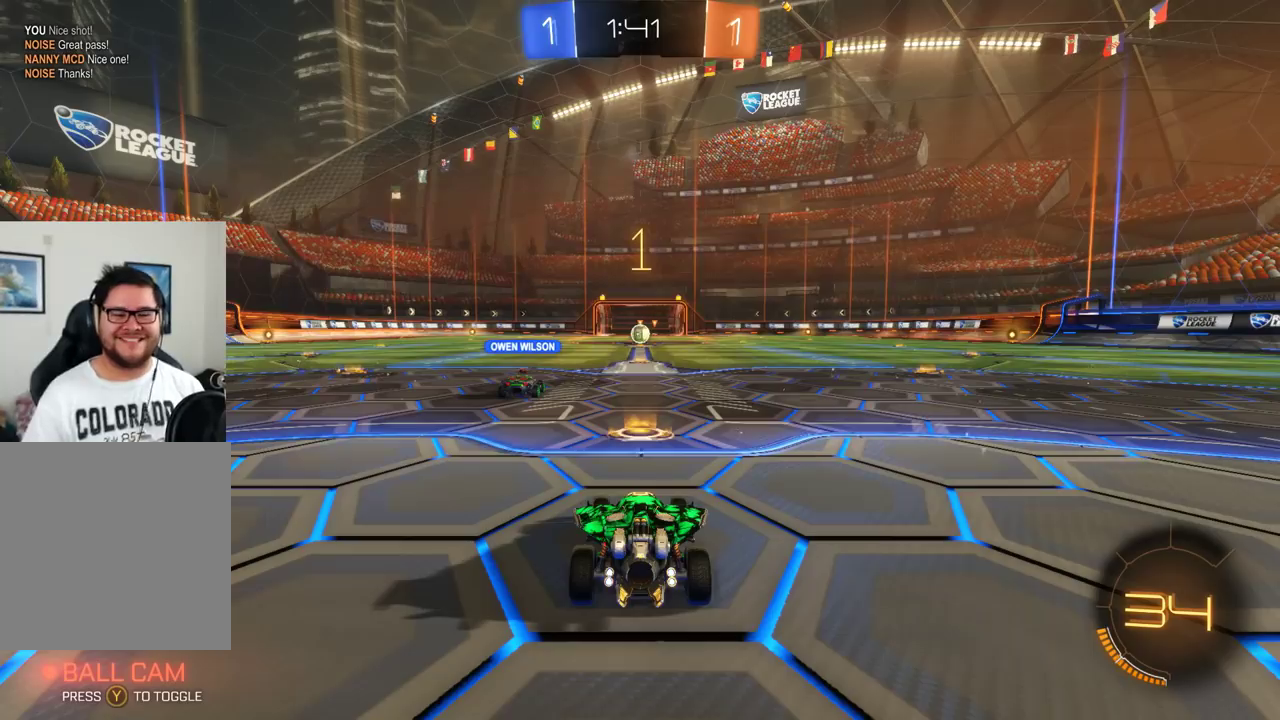
{"buttons": ["A", "R2"], "left_stick": "up", "events": [[334, "A", "down"], [400, "left_stick", "up"], [417, "A", "up"], [500, "A", "down"]]}
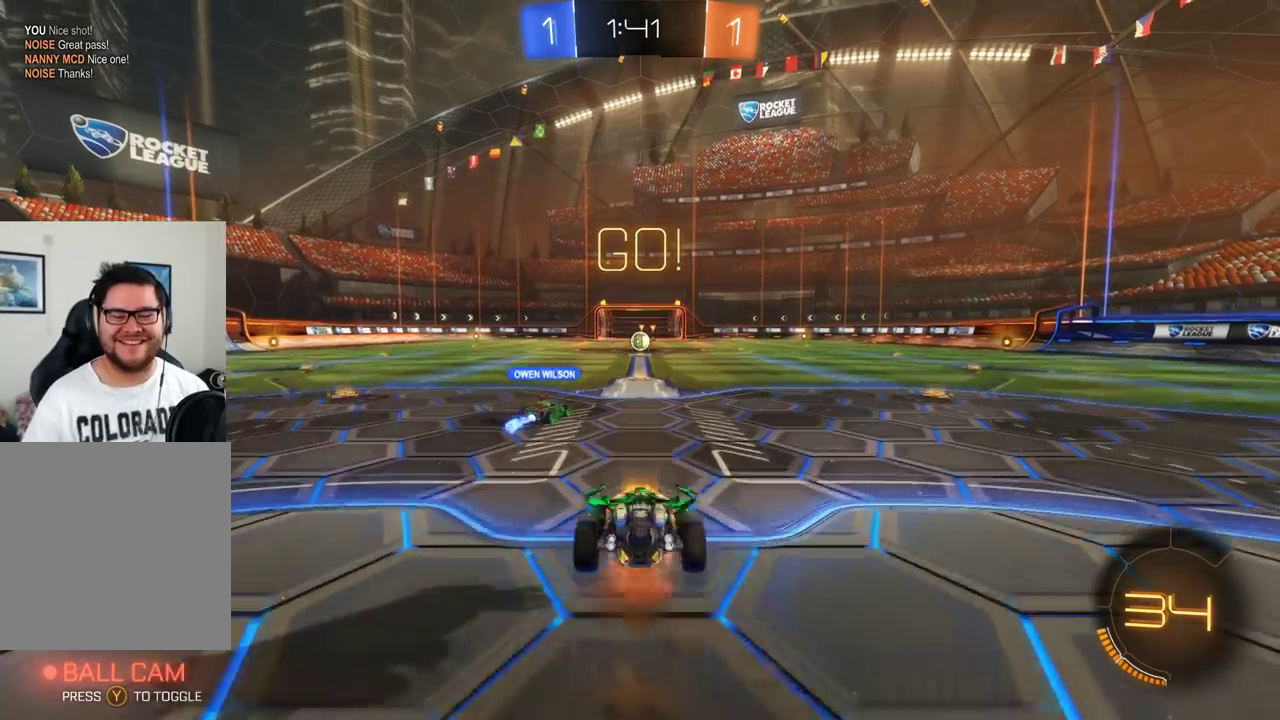
{"buttons": ["R2"], "left_stick": "up", "events": [[267, "A", "up"]]}
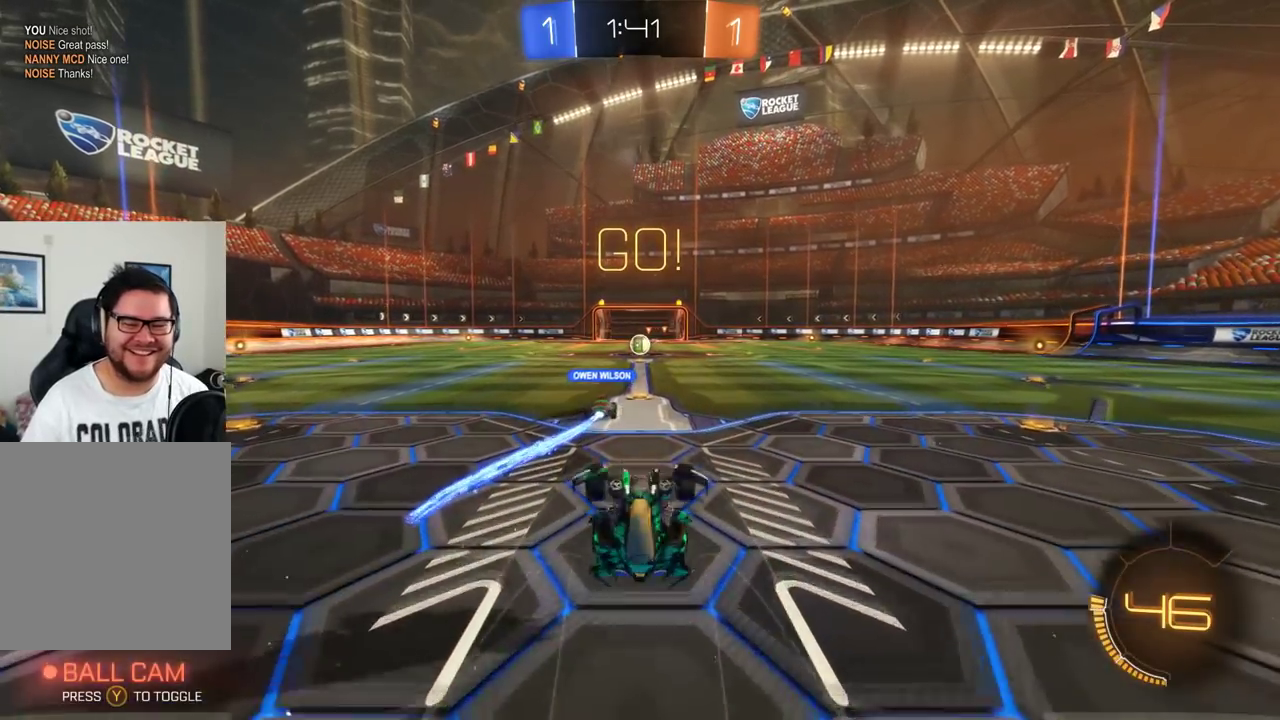
{"buttons": [], "left_stick": "center", "events": [[17, "left_stick", "center"], [100, "R2", "up"]]}
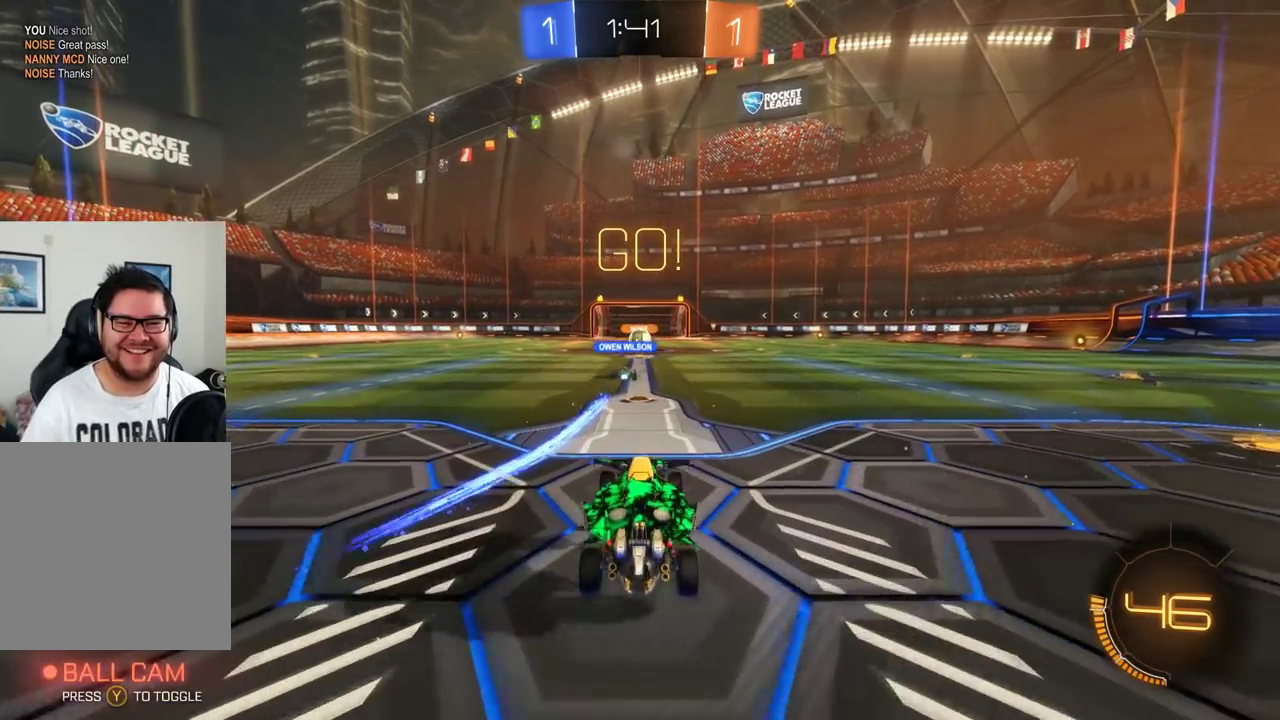
{"buttons": ["L2"], "left_stick": "center", "events": [[150, "L2", "down"]]}
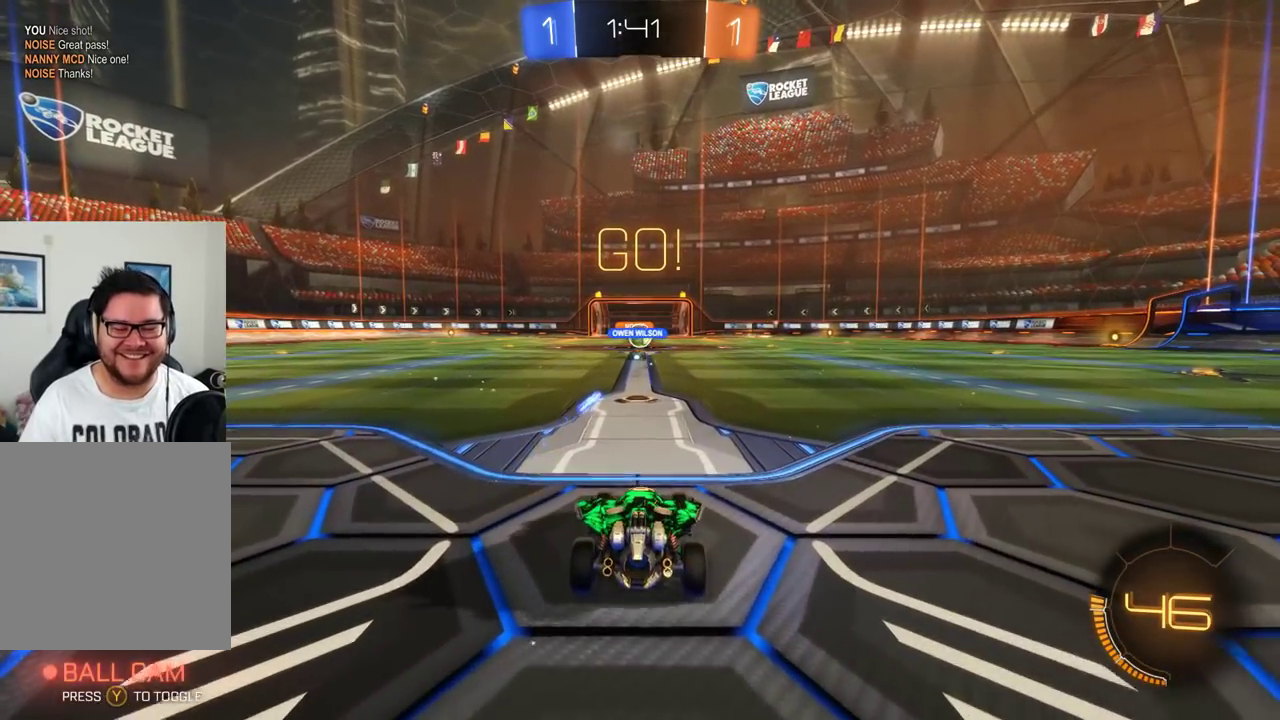
{"buttons": [], "left_stick": "center", "events": [[34, "L2", "up"]]}
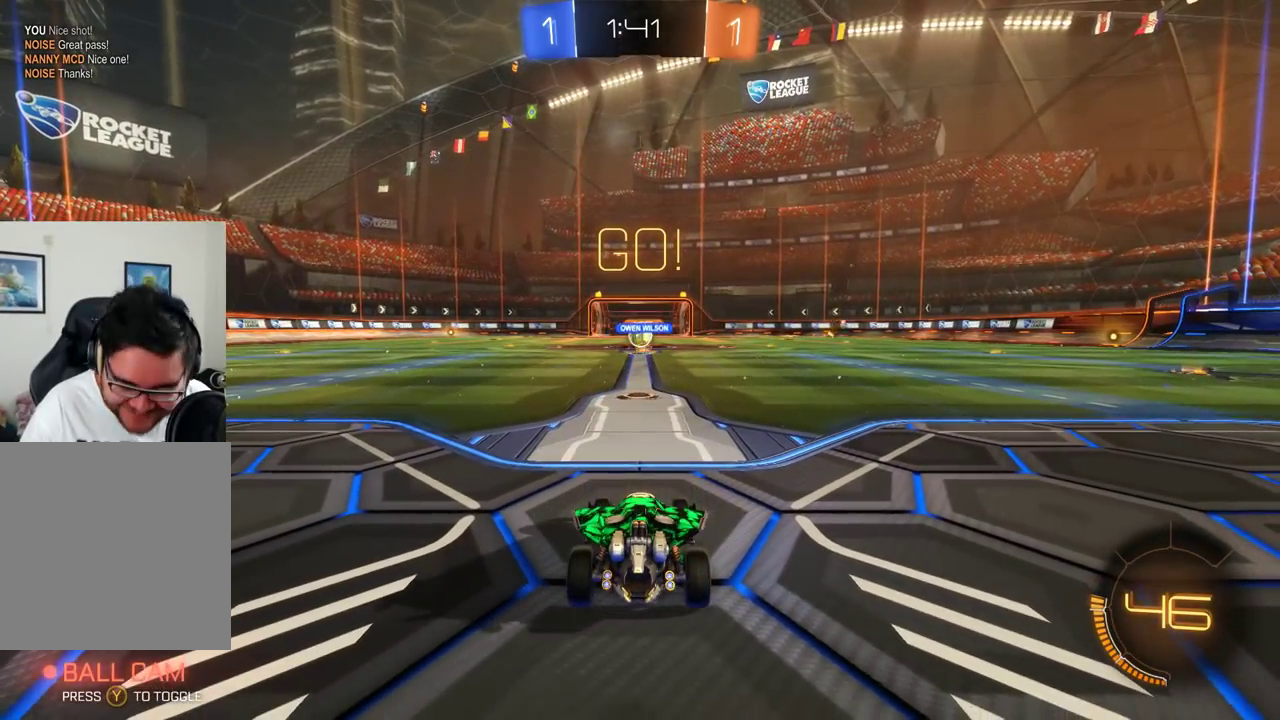
{"buttons": ["R2"], "left_stick": "center", "events": [[250, "R2", "down"]]}
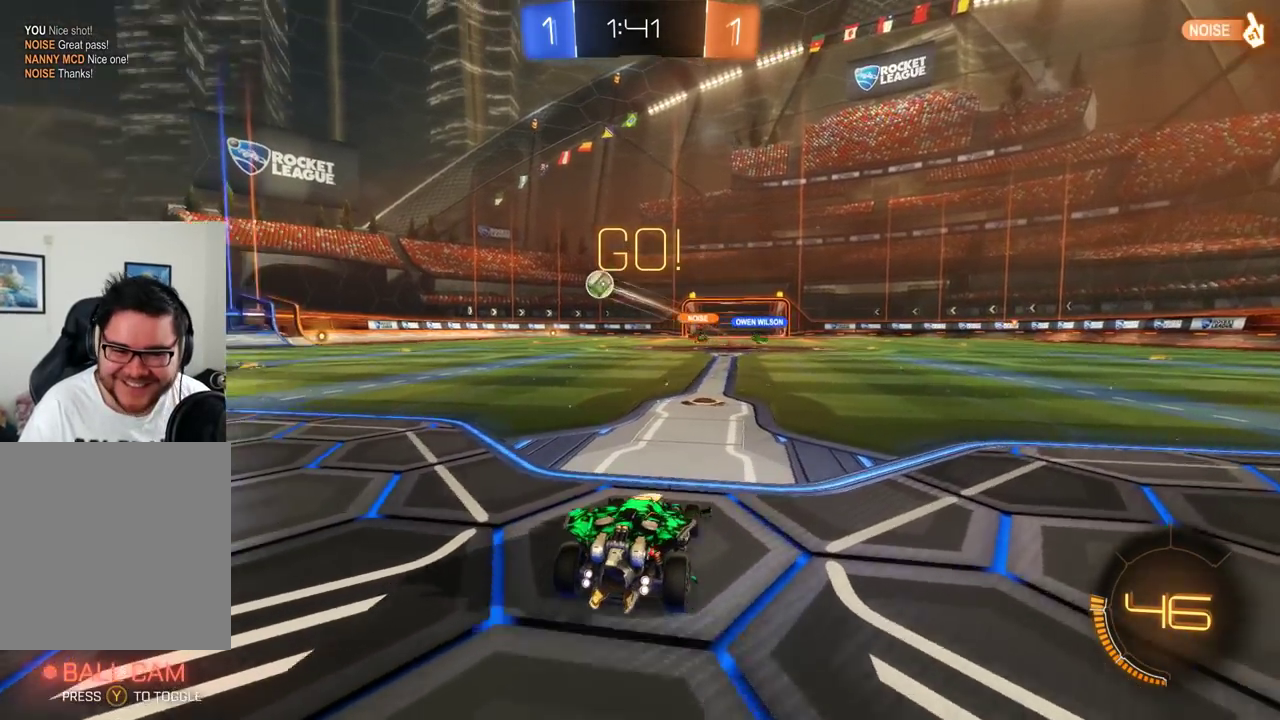
{"buttons": ["R2"], "left_stick": "left", "events": [[184, "left_stick", "left"], [234, "X", "down"], [334, "X", "up"]]}
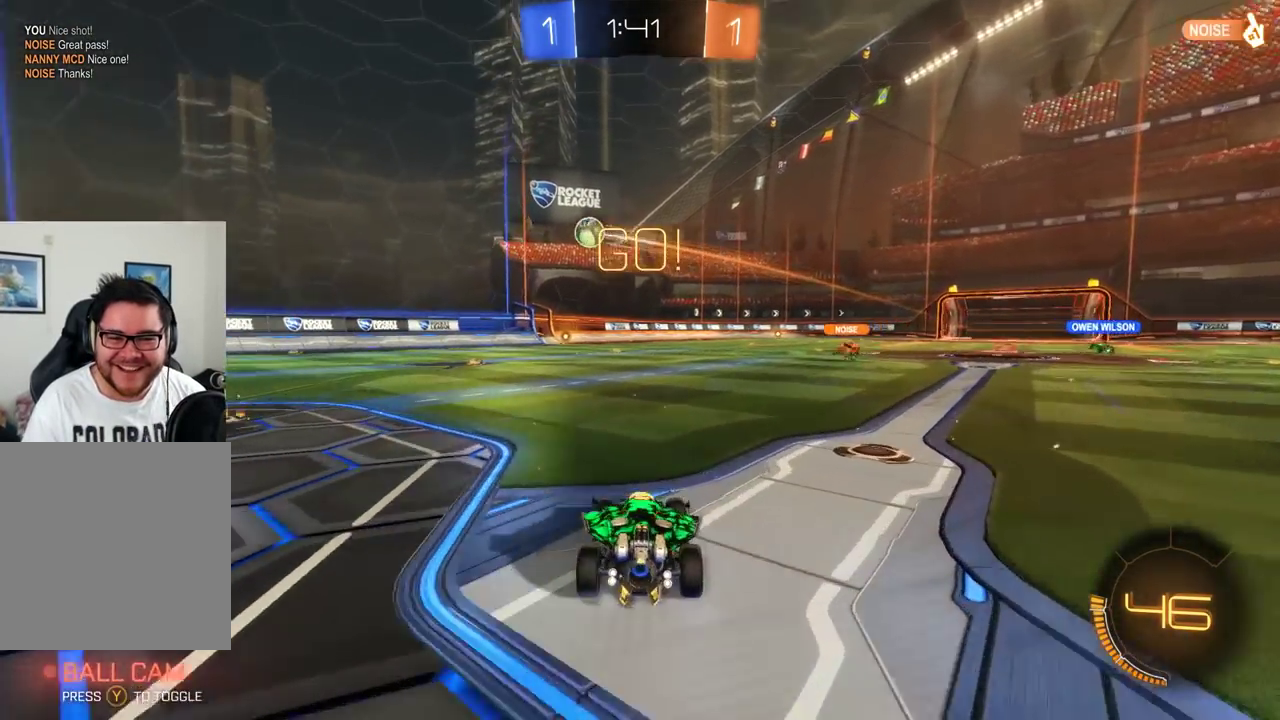
{"buttons": ["R2"], "left_stick": "left", "events": []}
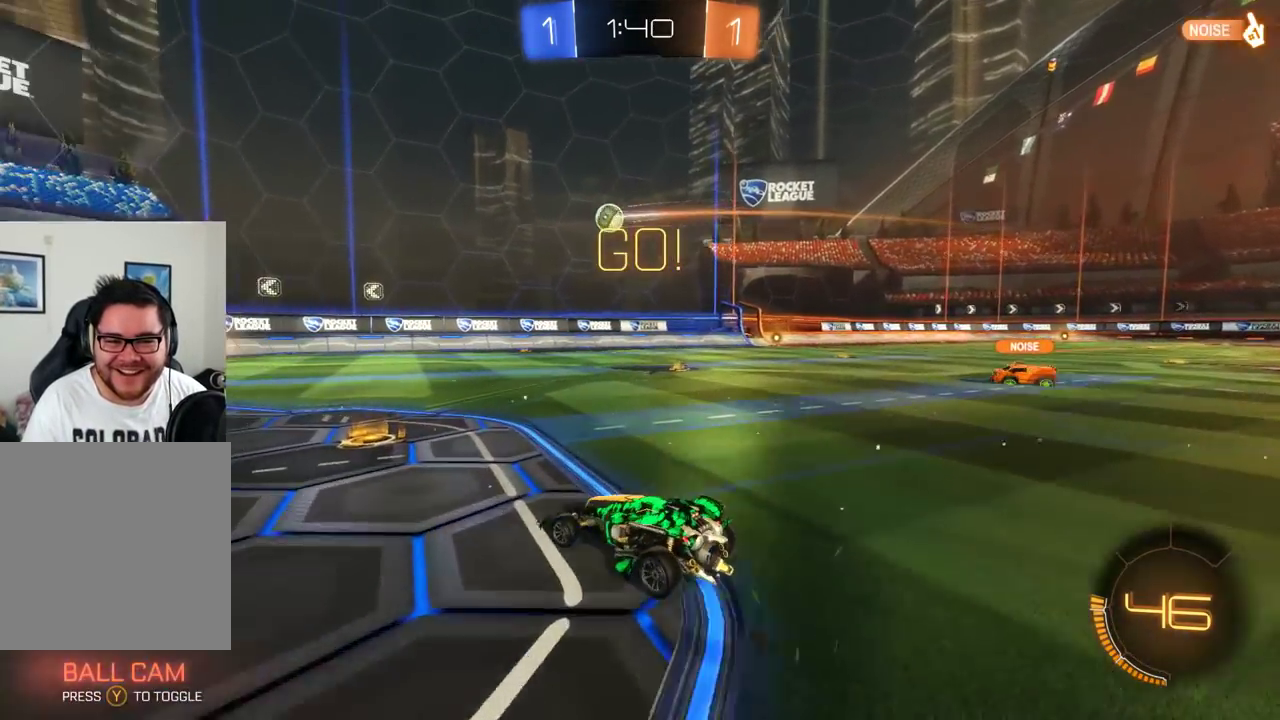
{"buttons": ["R2"], "left_stick": "center", "events": [[34, "left_stick", "center"]]}